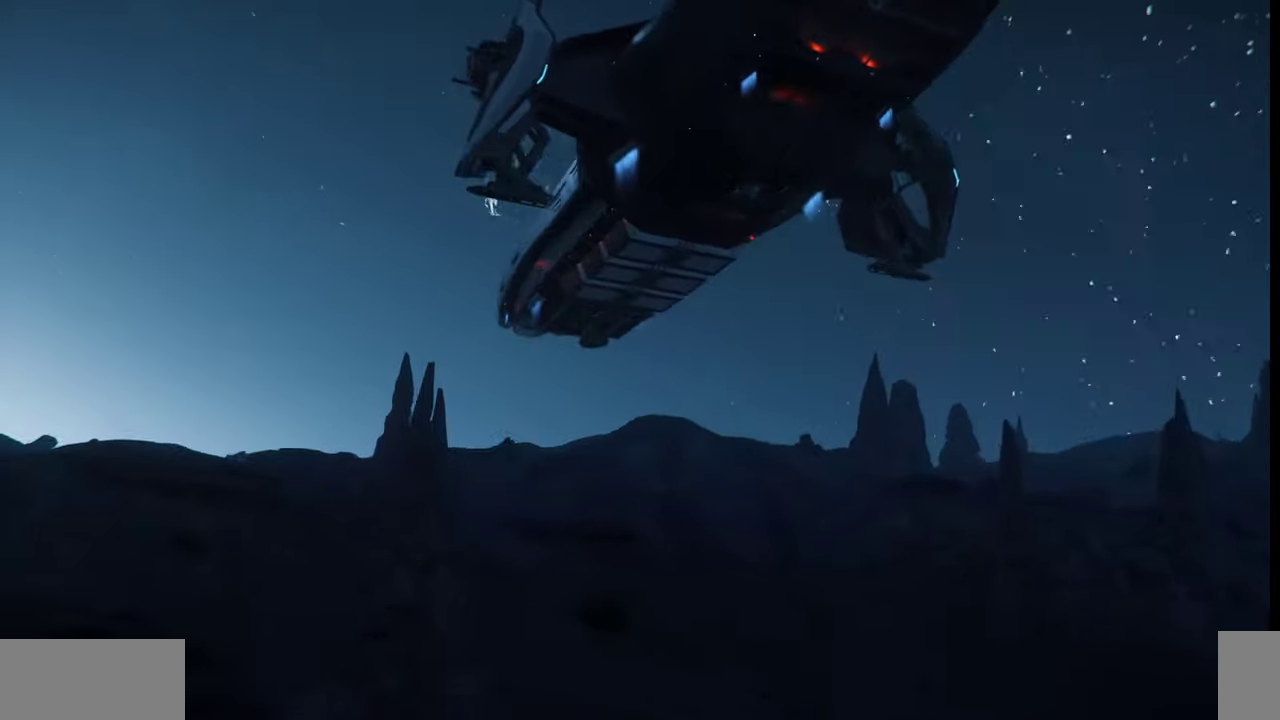
Gameplay with keyboard and mouse; each line is a JSON object with the keys and mouse buttons held at the frame after it. "events" lists presses ("down") and releases ("up") of ".", "/", "0", "1", "2", "3", "4", "5", "6", "7", "8", "9", "a", "alt_l", "alt_r", "b", "backslash", "backspace", "c", "caps_lock", "comma", "ctrl_l", "ctrl_r", "d", "e", "equals", "escape", "f", "f1", "f10", "f11", "f12", "f2", "f3", "f4", "f5", "f6", "f7", "f8", "f9", "g", "h", "i", "j", "k", "l", "lbracket", "m", "minus", "n", "o", "p", "q", "quote", "r", "rbracket", "return", "s", "semicolon", "shift_l", "shift_r", "space", "super_l", "super_r", "t", "tab", "tilde", "u", "v", "w", "x", "y", "z", "mouse_left", "mouse_wheel", "mouse_right" and "mouse_mb4" between this image and that frame as [ms after this image, input, new state], when the widget could be followed in between. "mouse_left", "mouse_wheel", "mouse_right", "mouse_mb4" = the "left", "wheel", "right", "mb4" buttons of the "mouse" list. No other keys are recorded. "wheel" means that the mouse wheel is clicked or scrolled. Mouse movement is not recorded.
{"keys": ["z"], "mouse": [], "events": []}
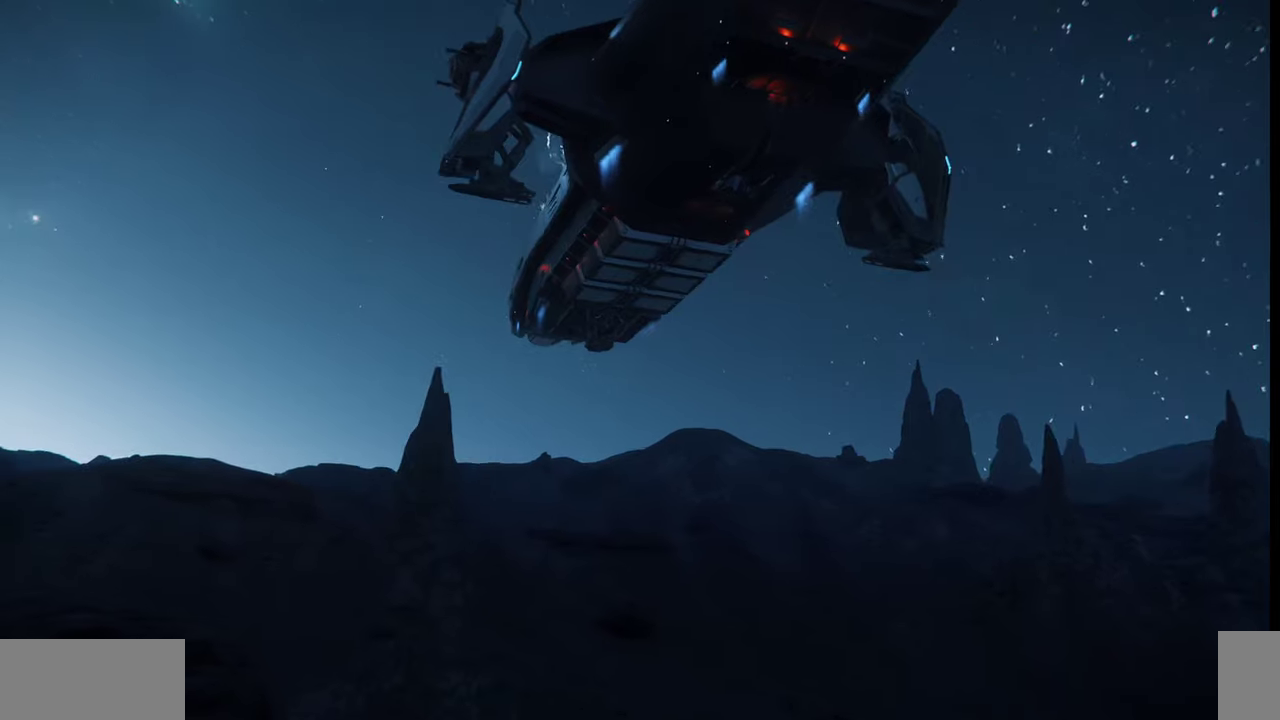
{"keys": ["z"], "mouse": [], "events": []}
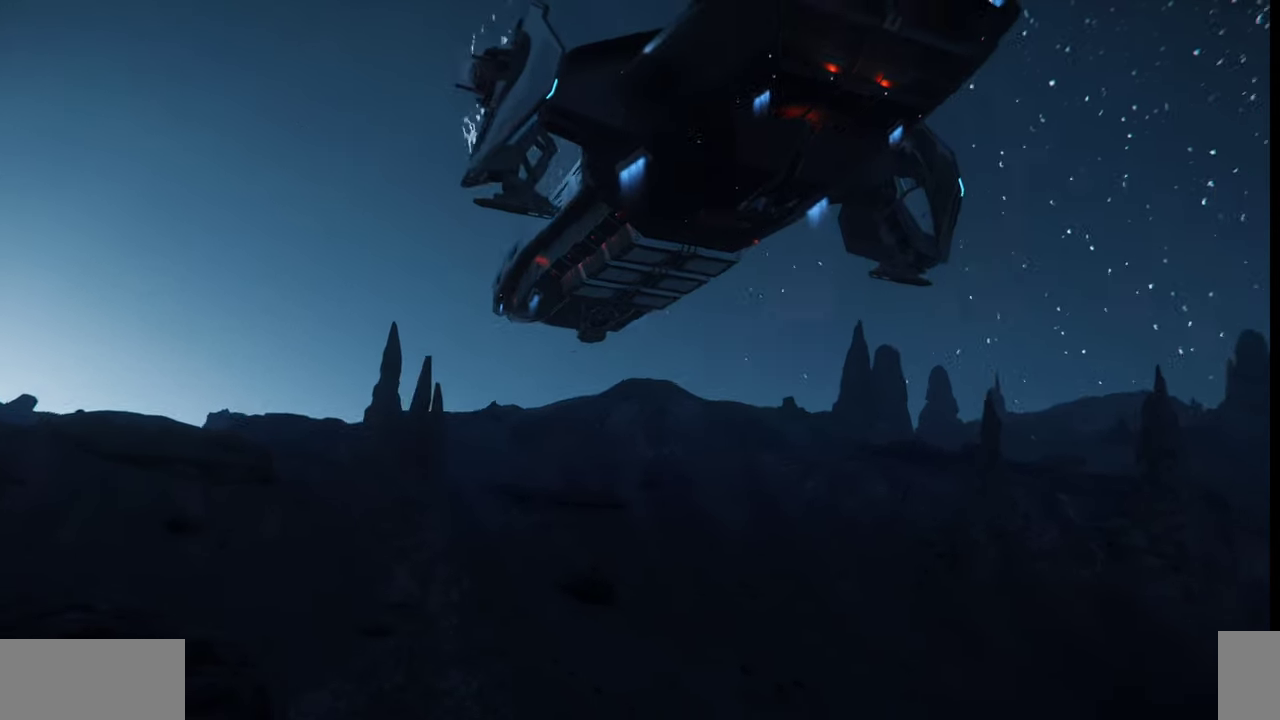
{"keys": ["z"], "mouse": [], "events": []}
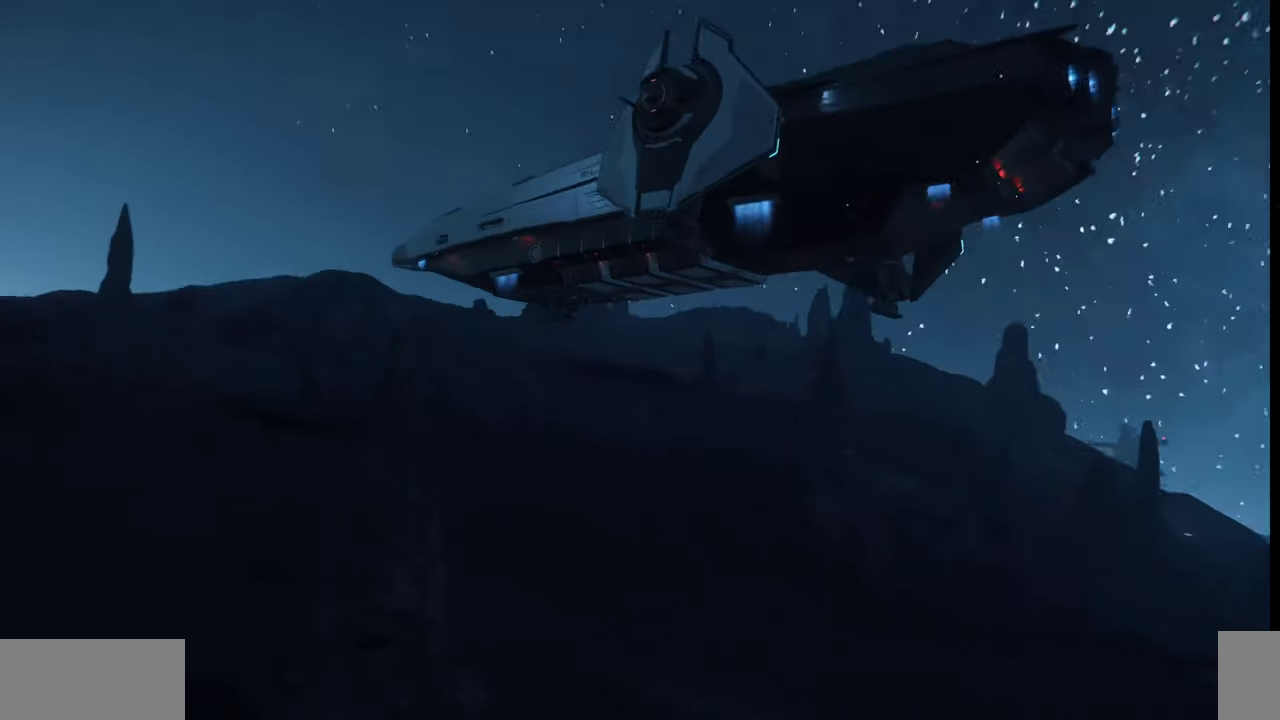
{"keys": ["z"], "mouse": [], "events": []}
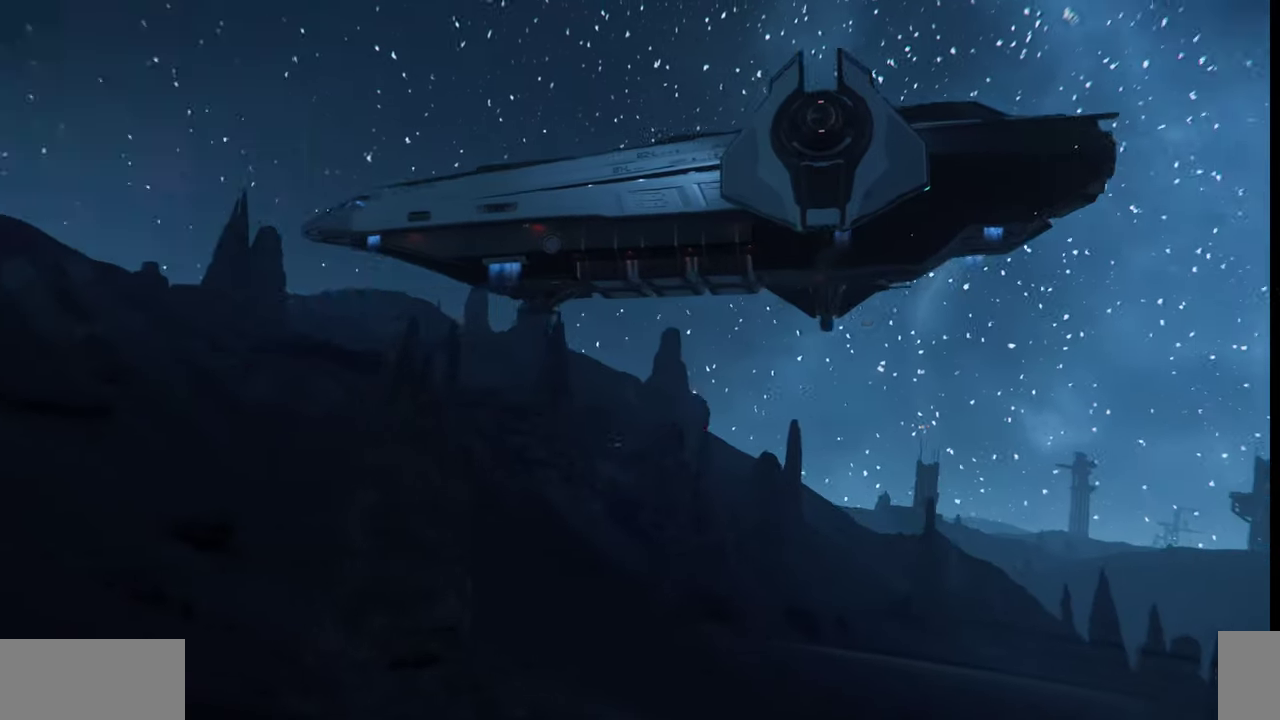
{"keys": ["z"], "mouse": [], "events": []}
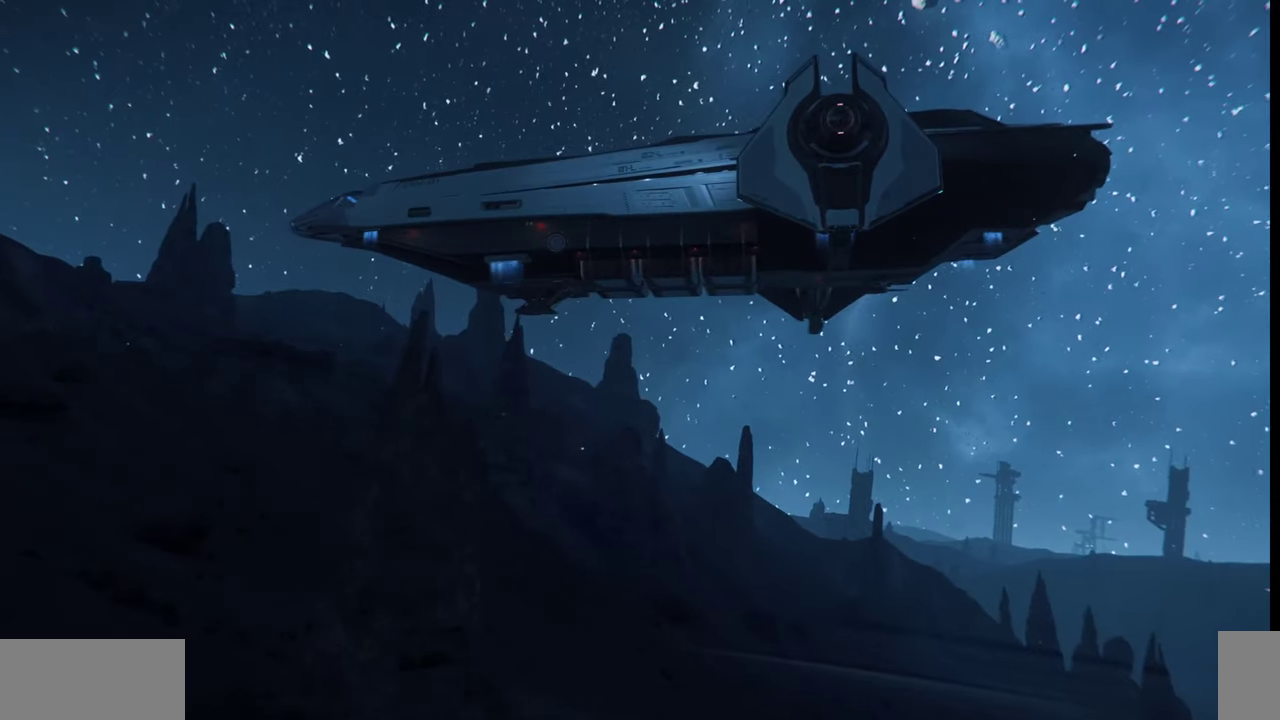
{"keys": ["z"], "mouse": [], "events": []}
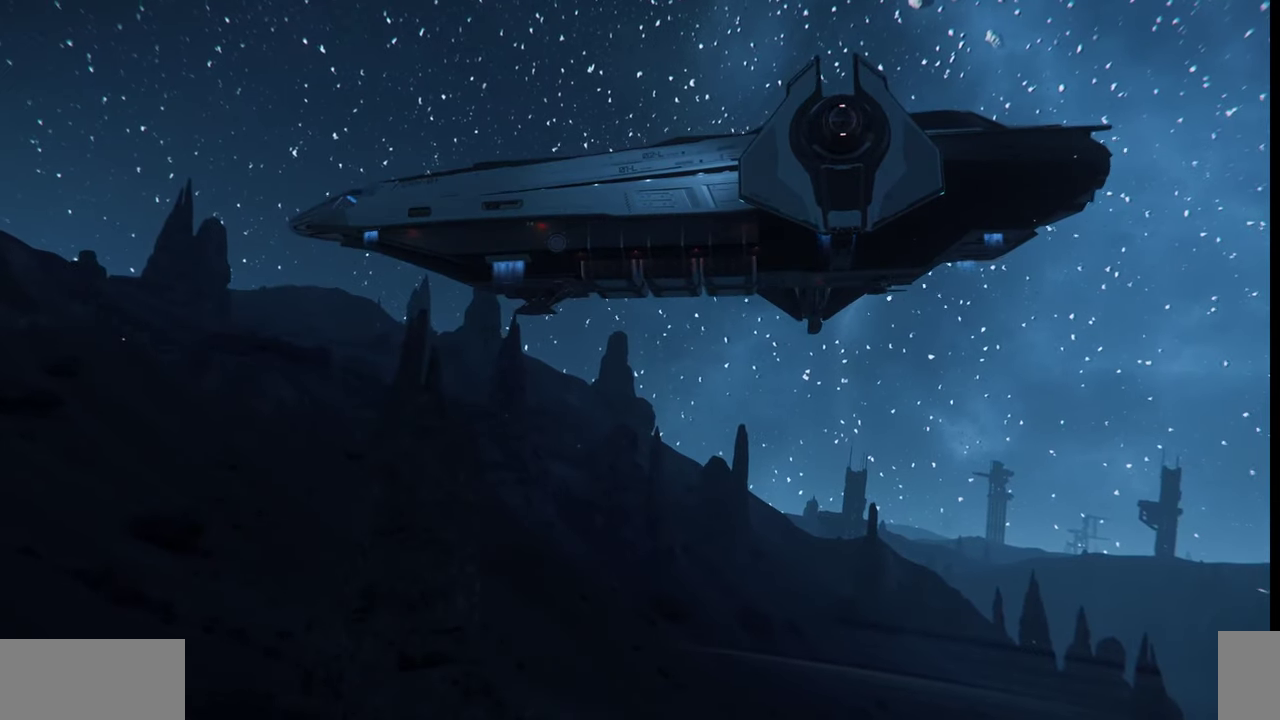
{"keys": [], "mouse": [], "events": [[34, "z", "up"]]}
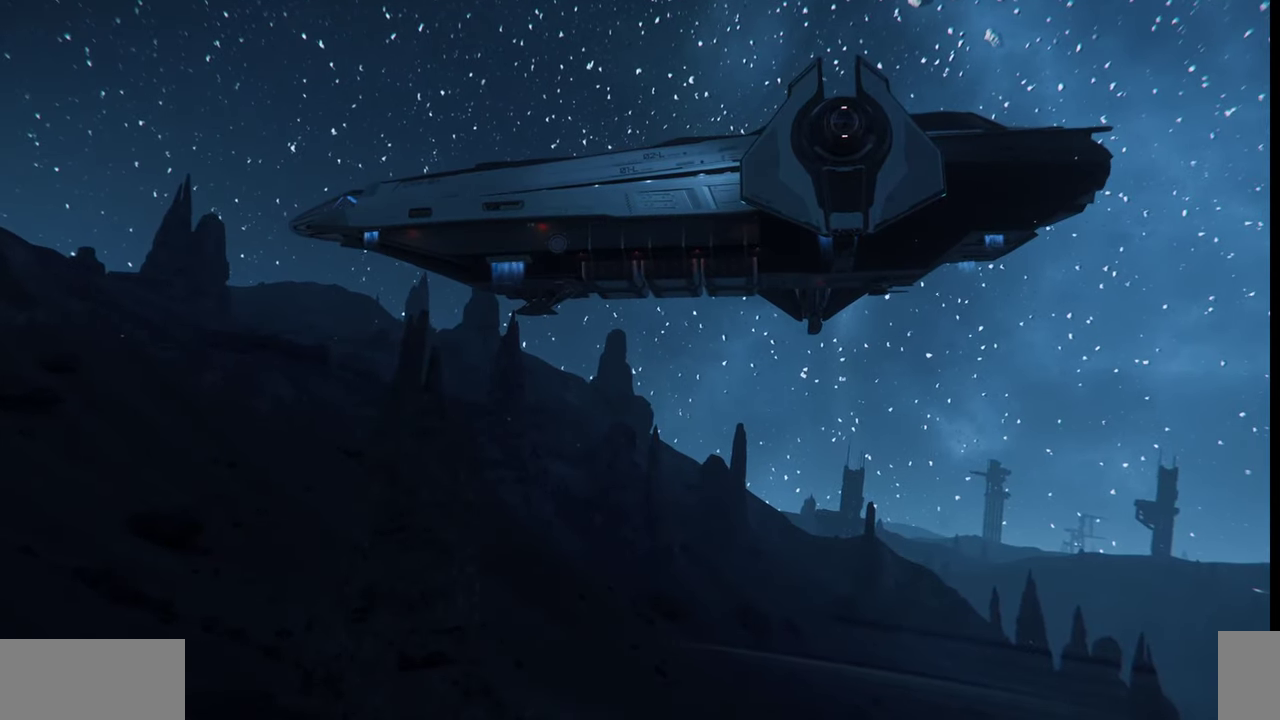
{"keys": [], "mouse": [], "events": []}
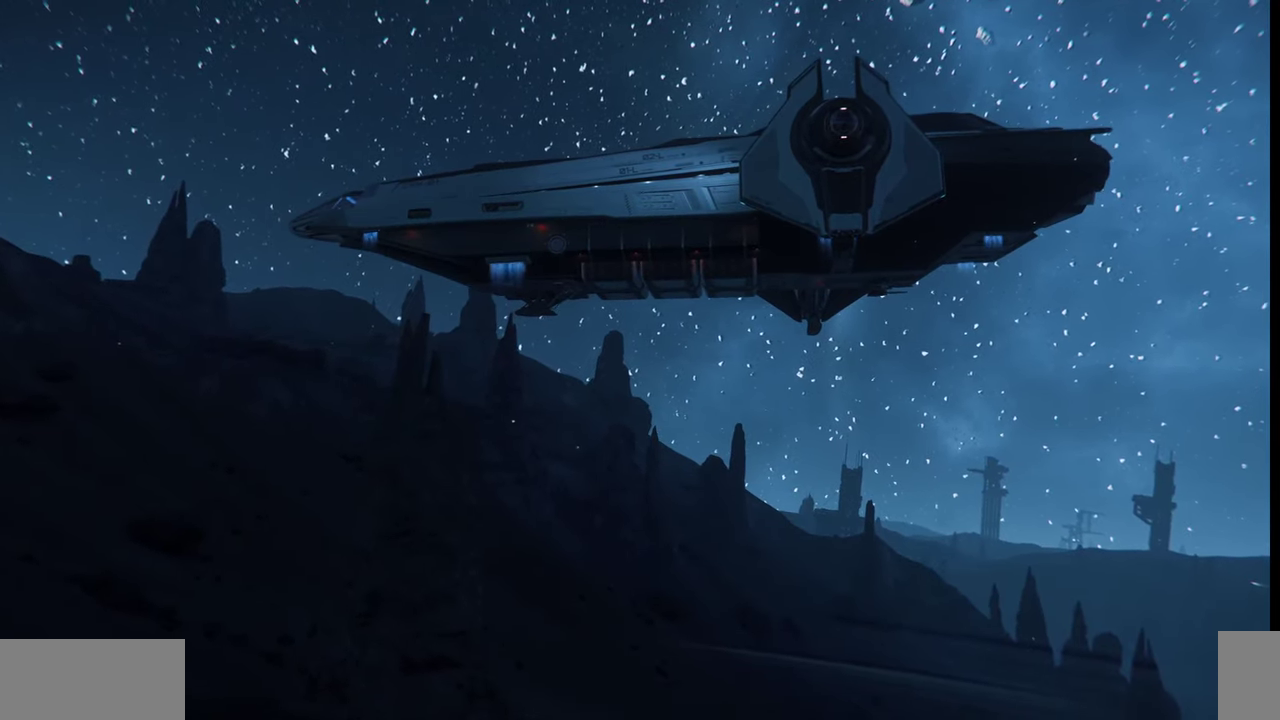
{"keys": [], "mouse": [], "events": []}
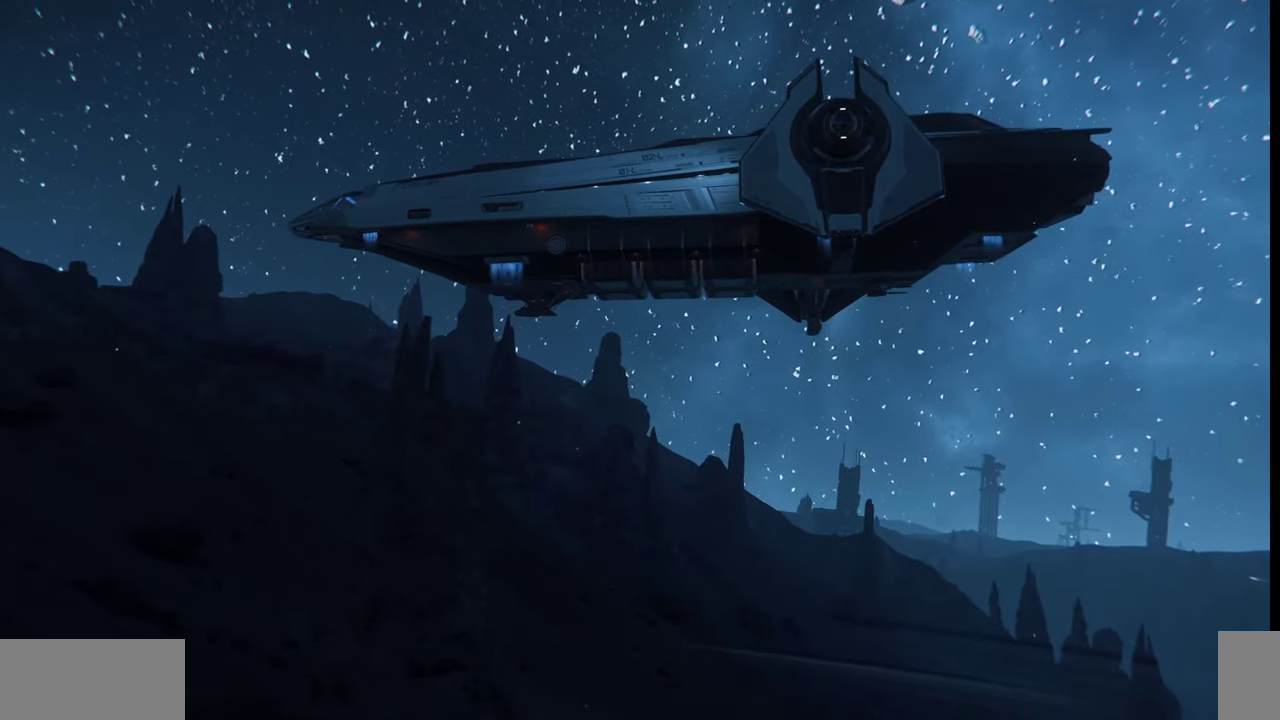
{"keys": ["s"], "mouse": [], "events": [[200, "s", "down"]]}
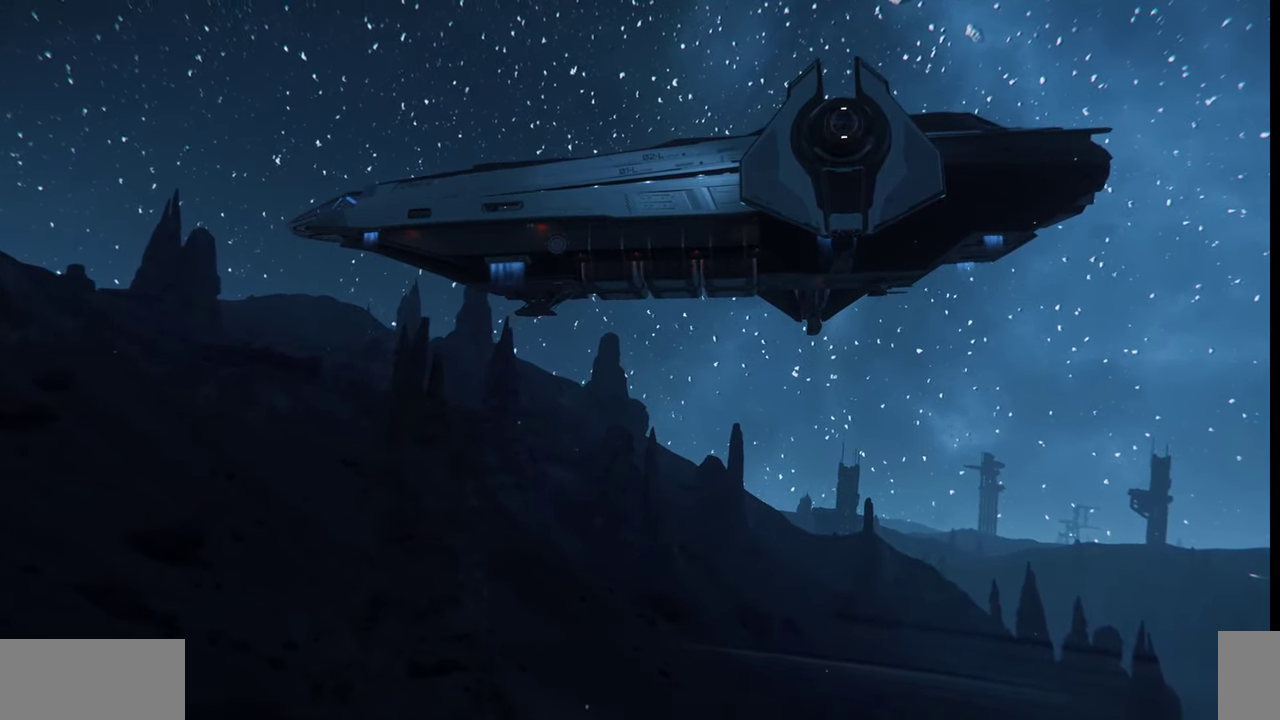
{"keys": ["s"], "mouse": [], "events": []}
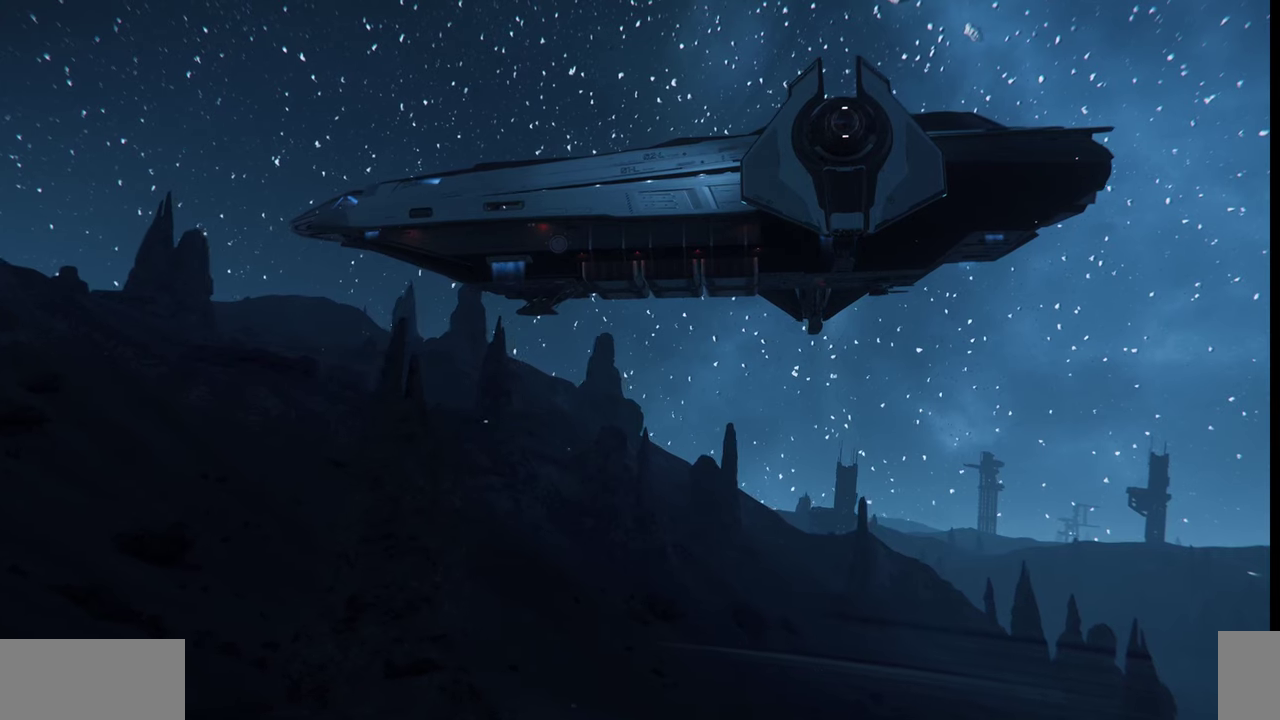
{"keys": ["s"], "mouse": [], "events": []}
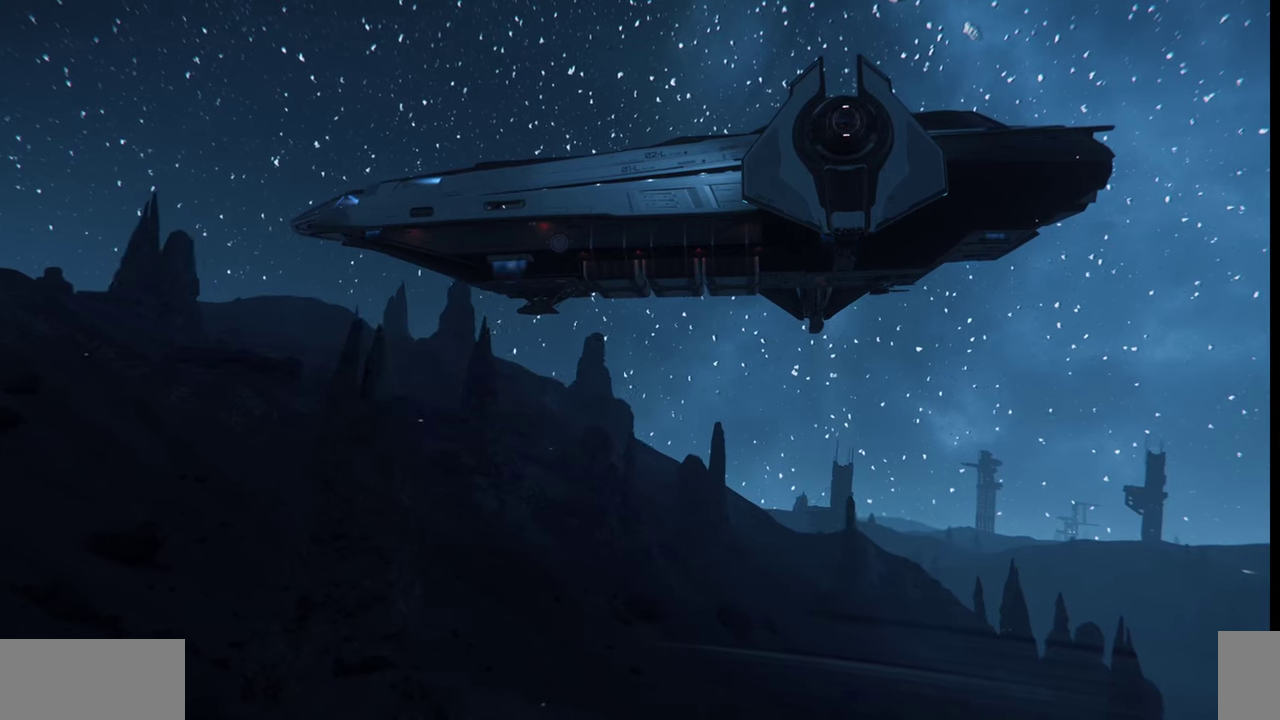
{"keys": ["s"], "mouse": [], "events": []}
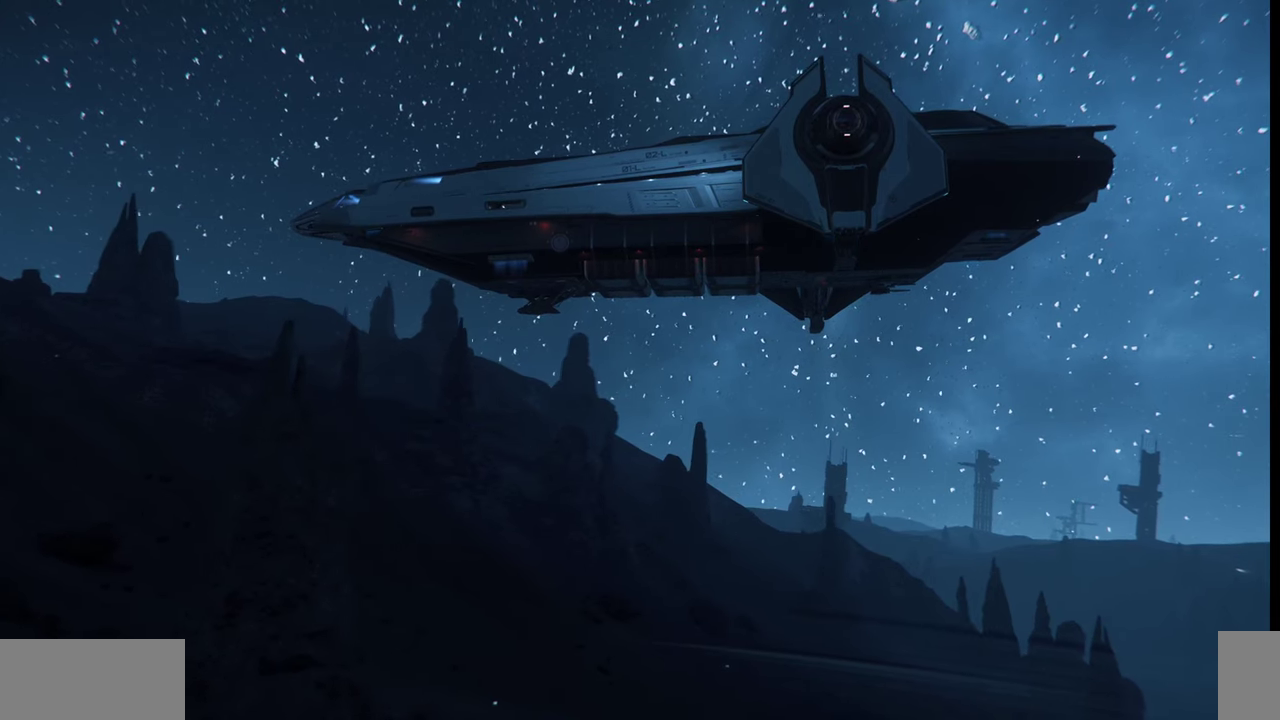
{"keys": ["s"], "mouse": [], "events": []}
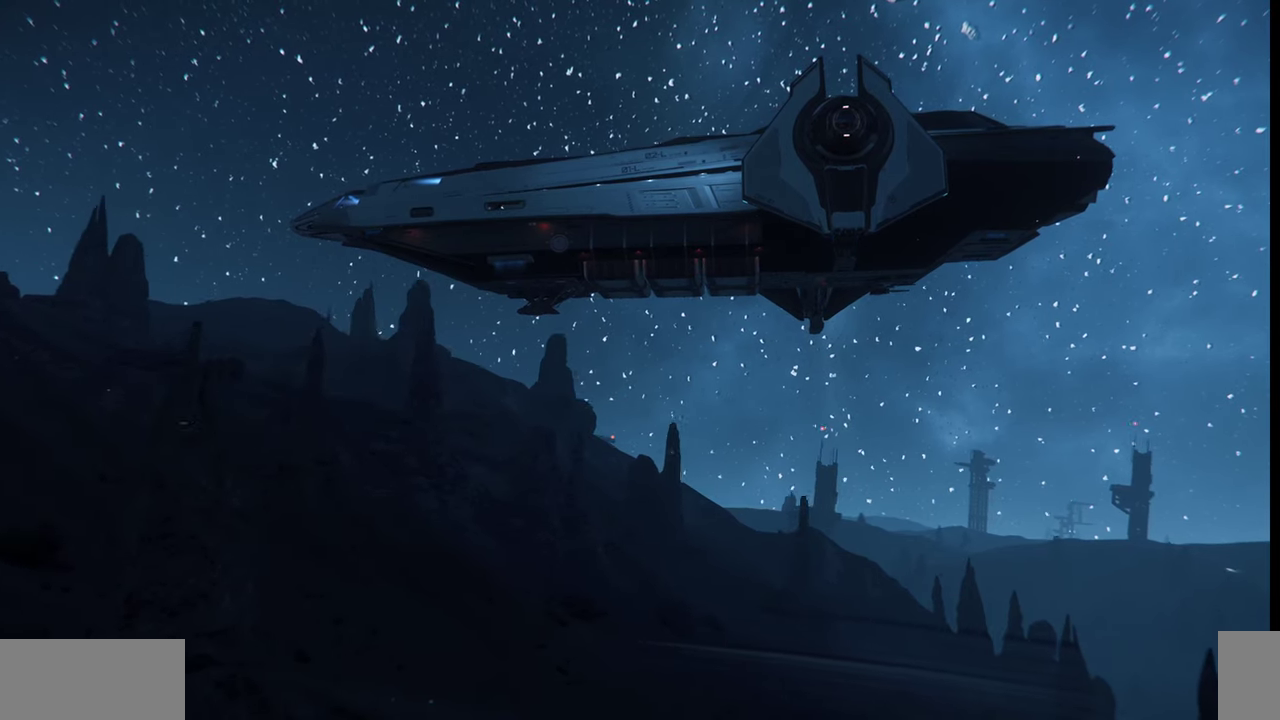
{"keys": ["s"], "mouse": [], "events": []}
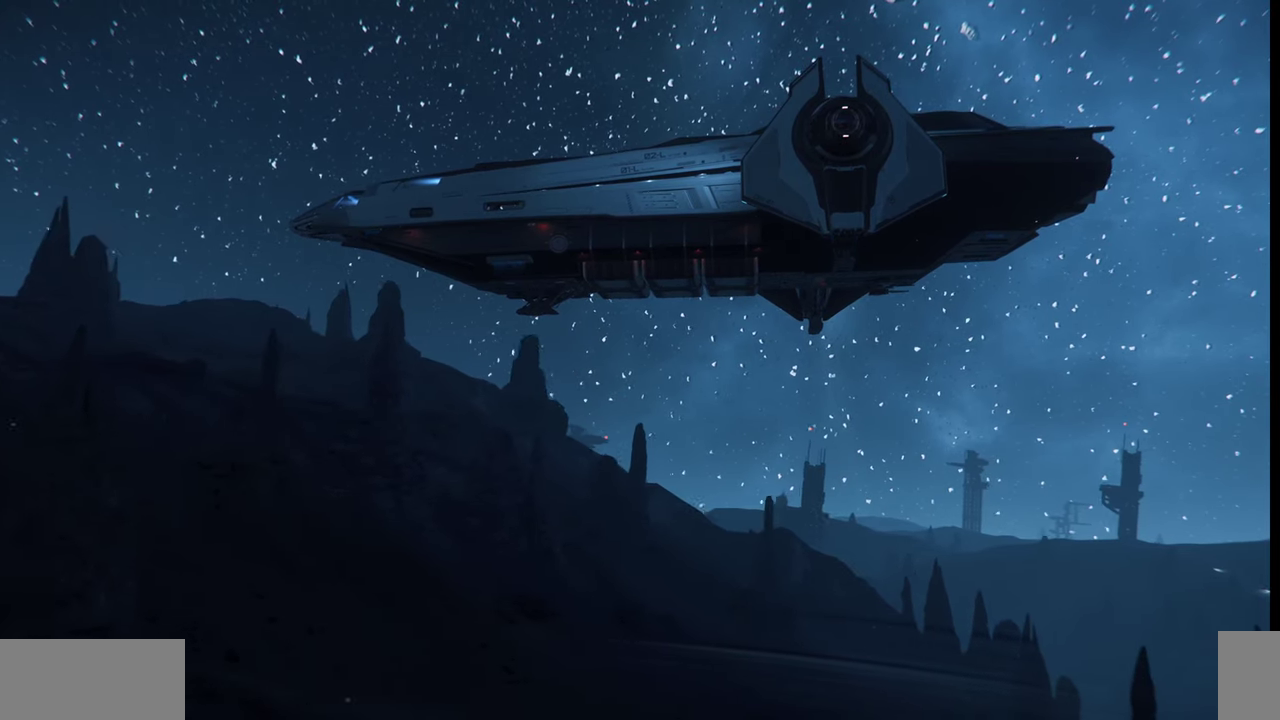
{"keys": ["s"], "mouse": [], "events": []}
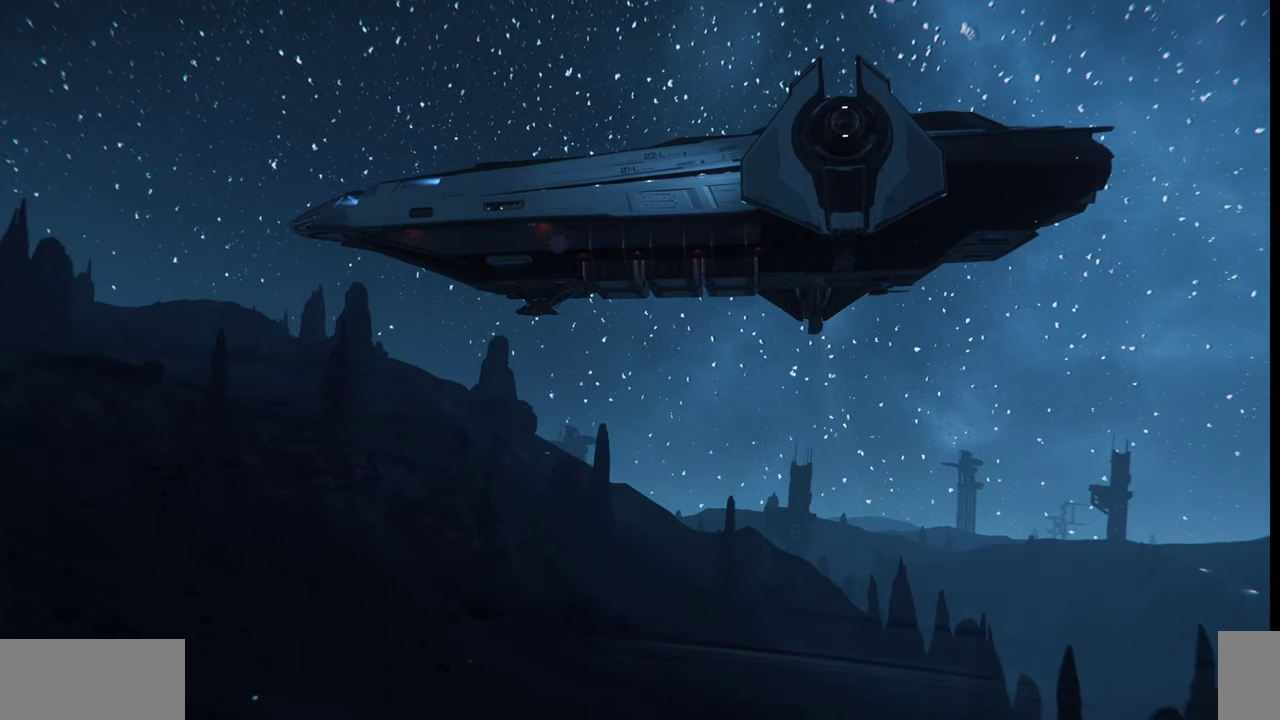
{"keys": ["s"], "mouse": [], "events": []}
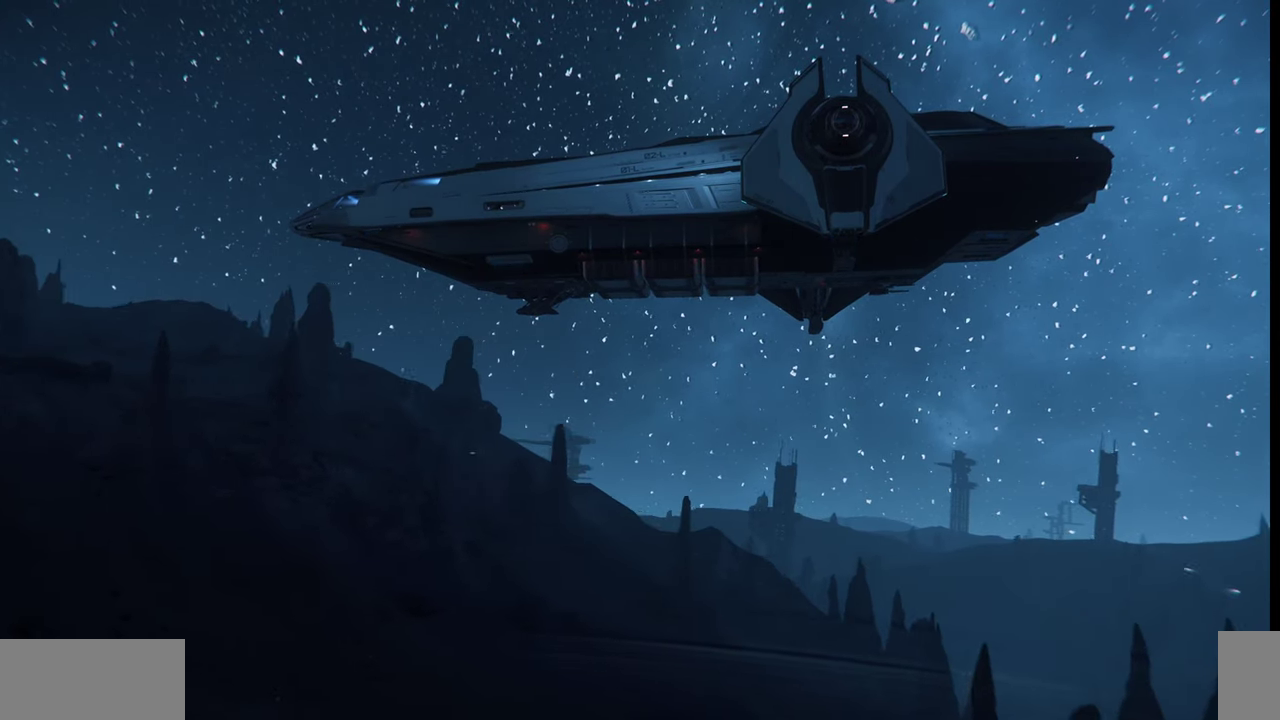
{"keys": ["s"], "mouse": [], "events": [[67, "mouse_right", "down"], [267, "mouse_right", "up"]]}
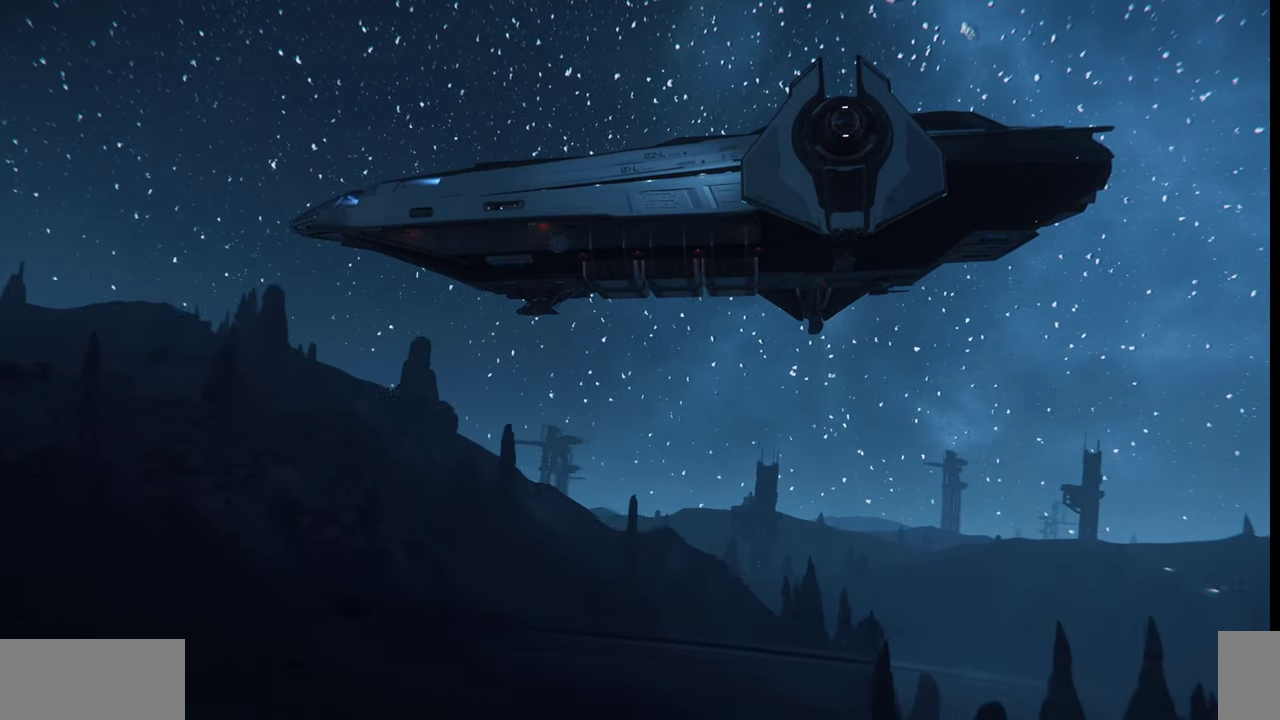
{"keys": ["s"], "mouse": [], "events": []}
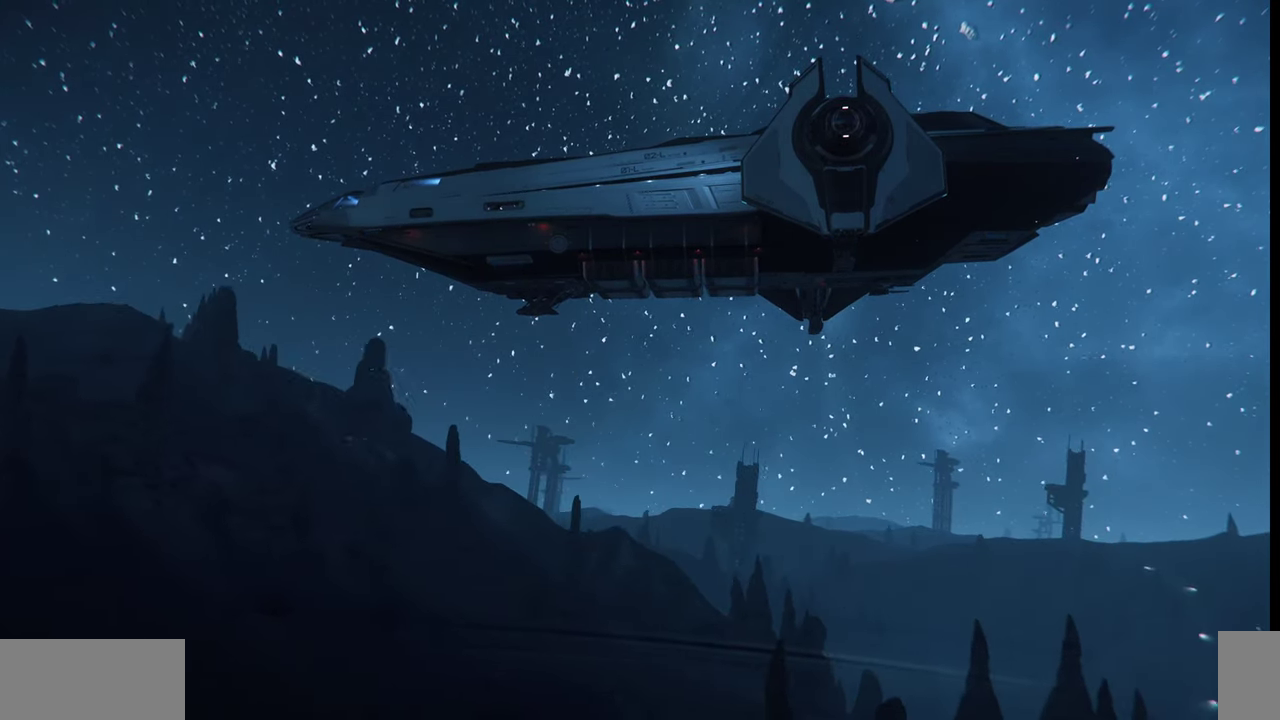
{"keys": ["s"], "mouse": [], "events": []}
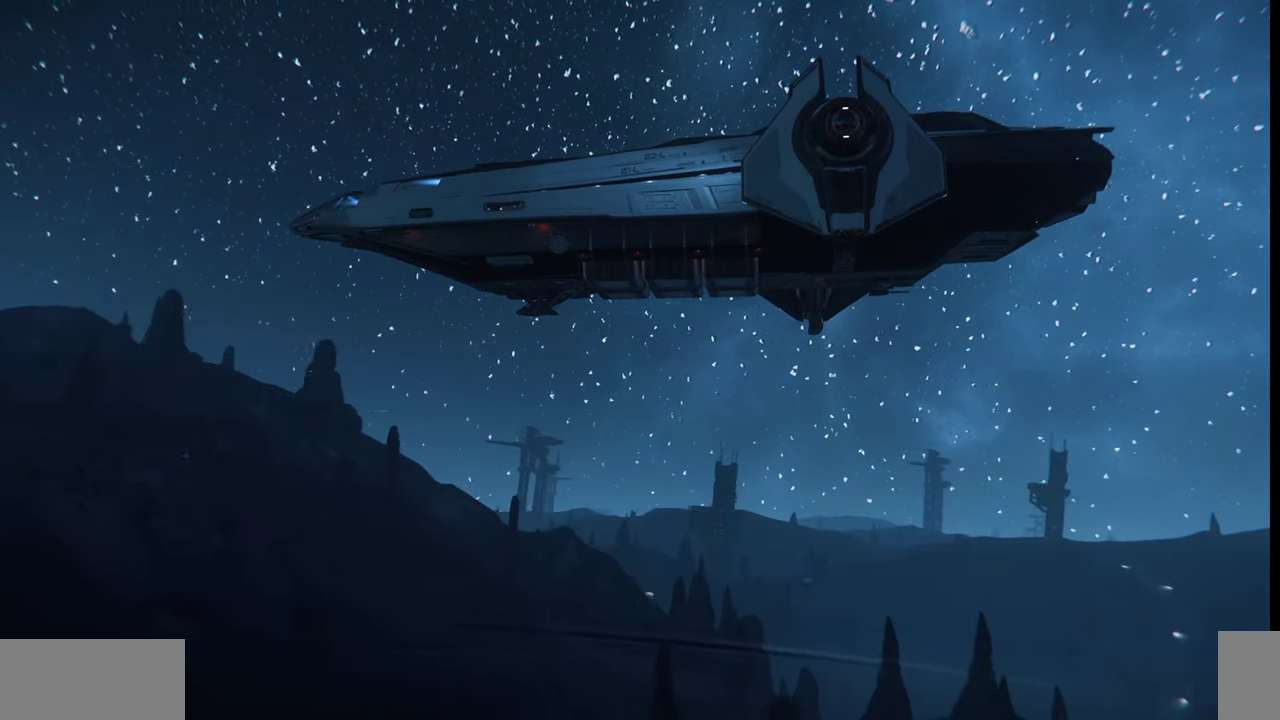
{"keys": [], "mouse": [], "events": [[134, "s", "up"]]}
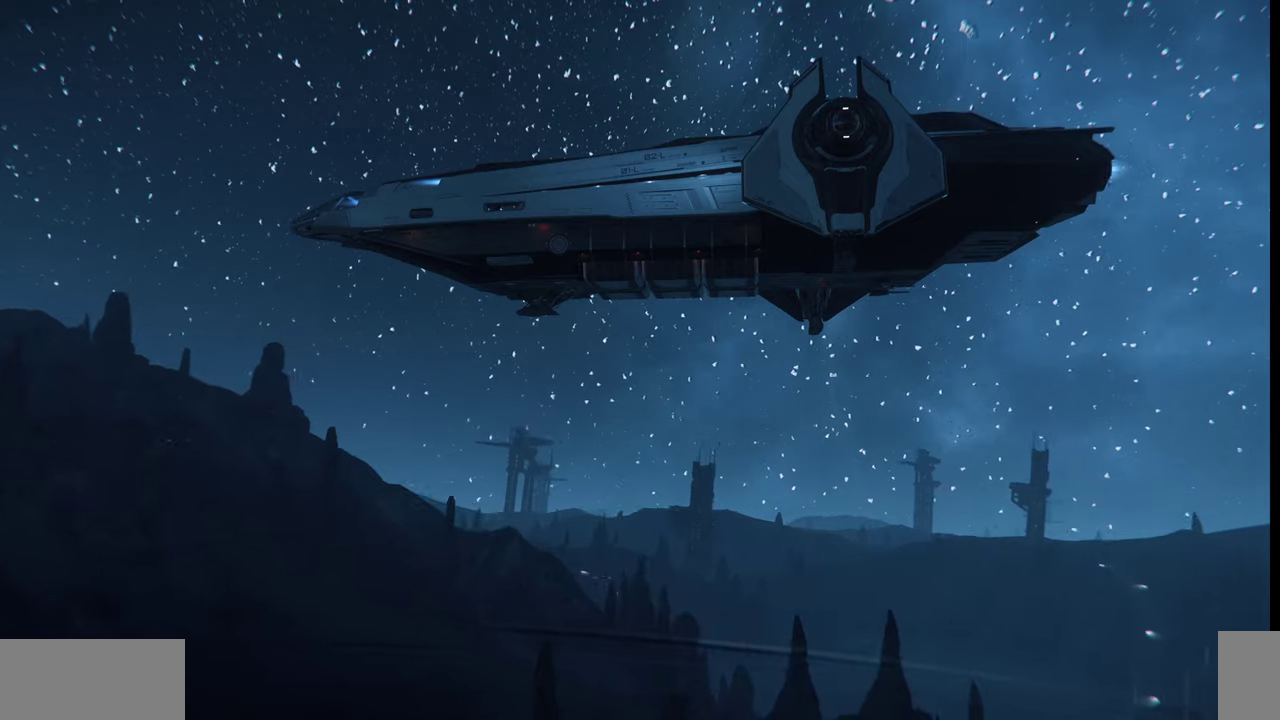
{"keys": ["z"], "mouse": [], "events": [[67, "z", "down"]]}
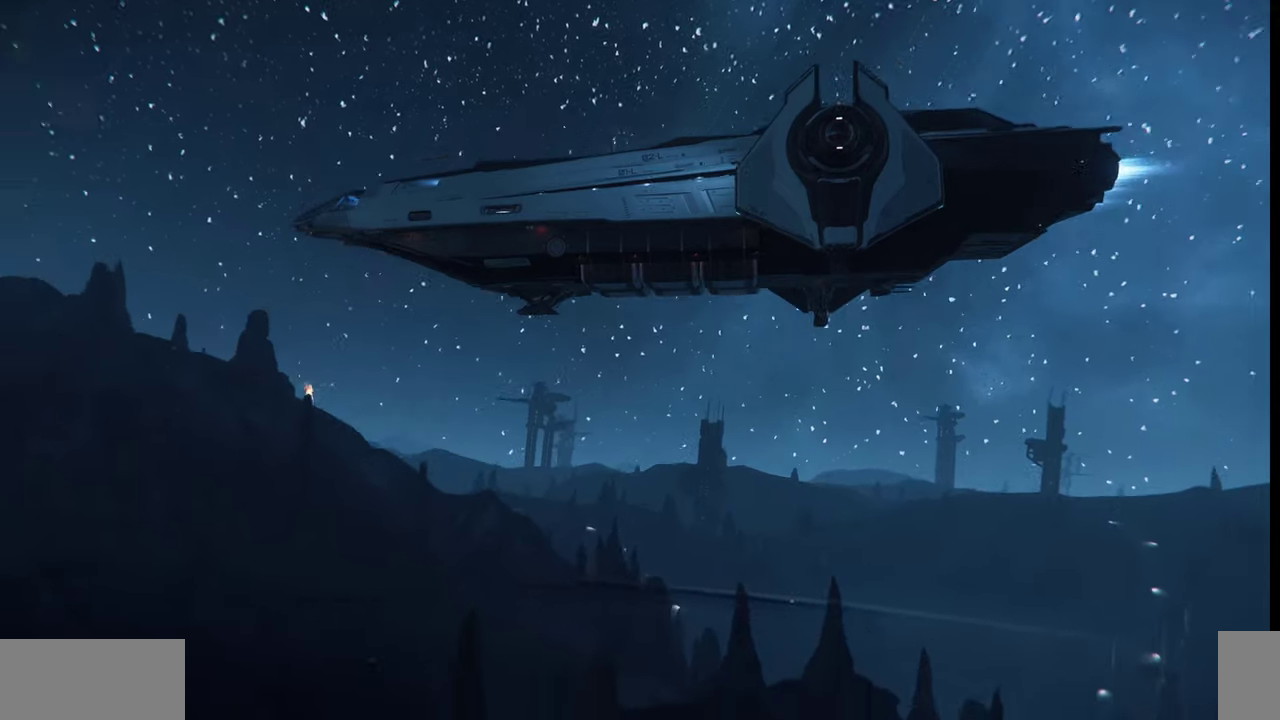
{"keys": ["z"], "mouse": [], "events": []}
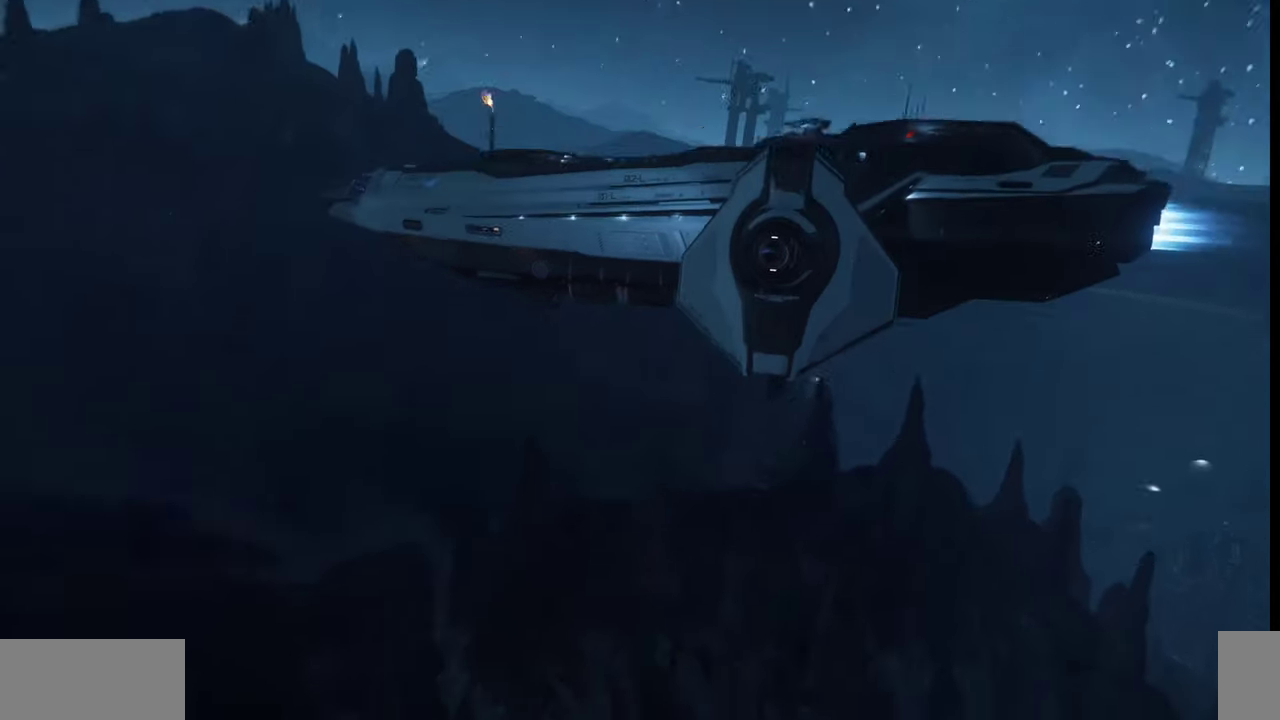
{"keys": ["z"], "mouse": [], "events": []}
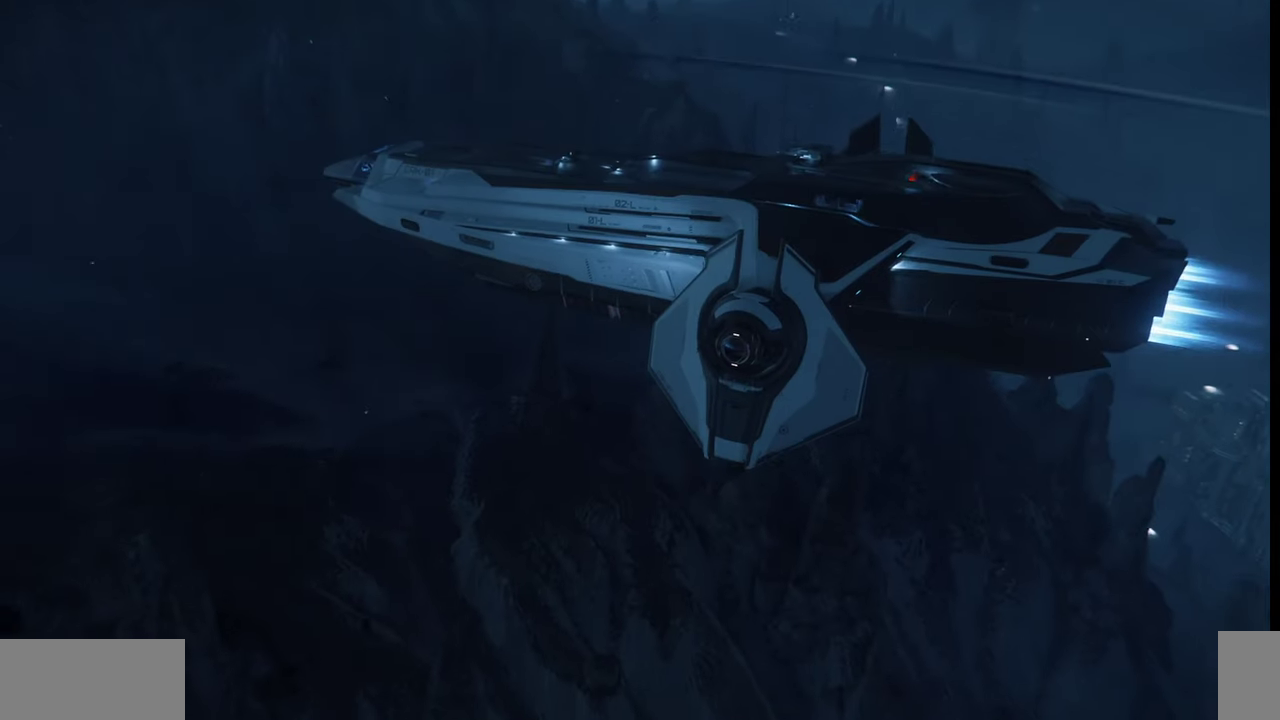
{"keys": ["s"], "mouse": [], "events": [[34, "z", "up"], [400, "s", "down"]]}
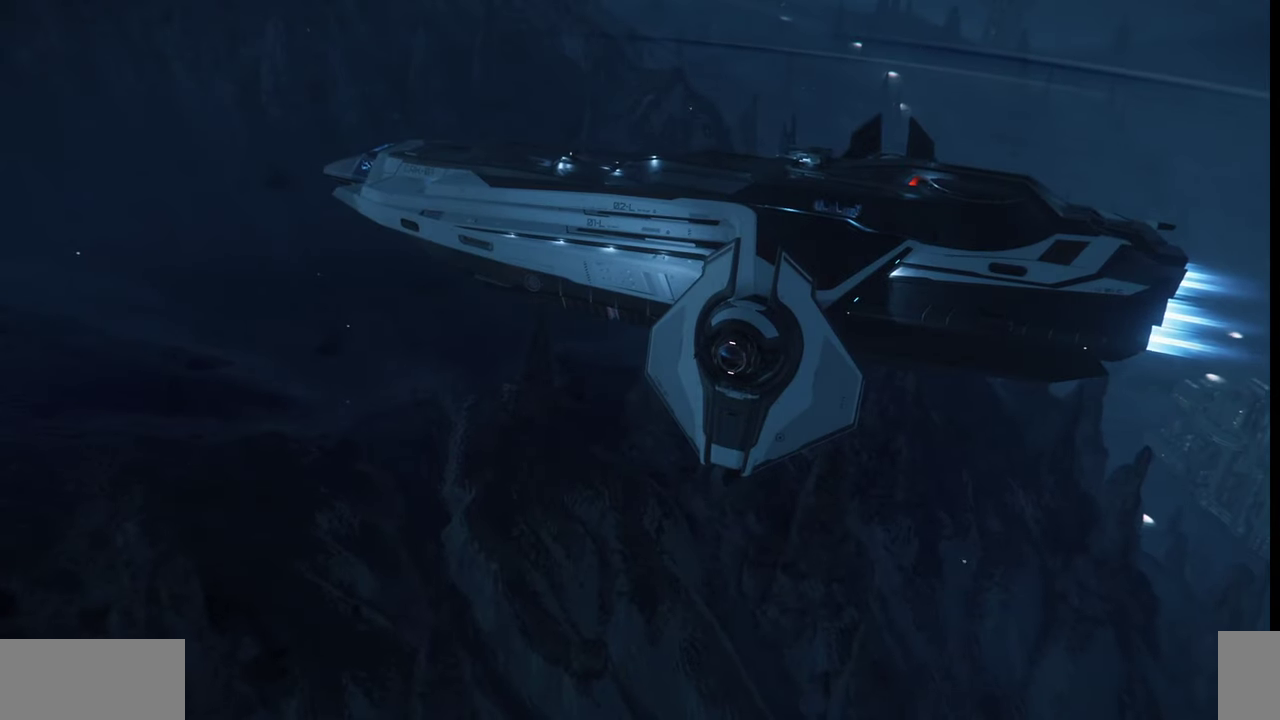
{"keys": ["s"], "mouse": [], "events": []}
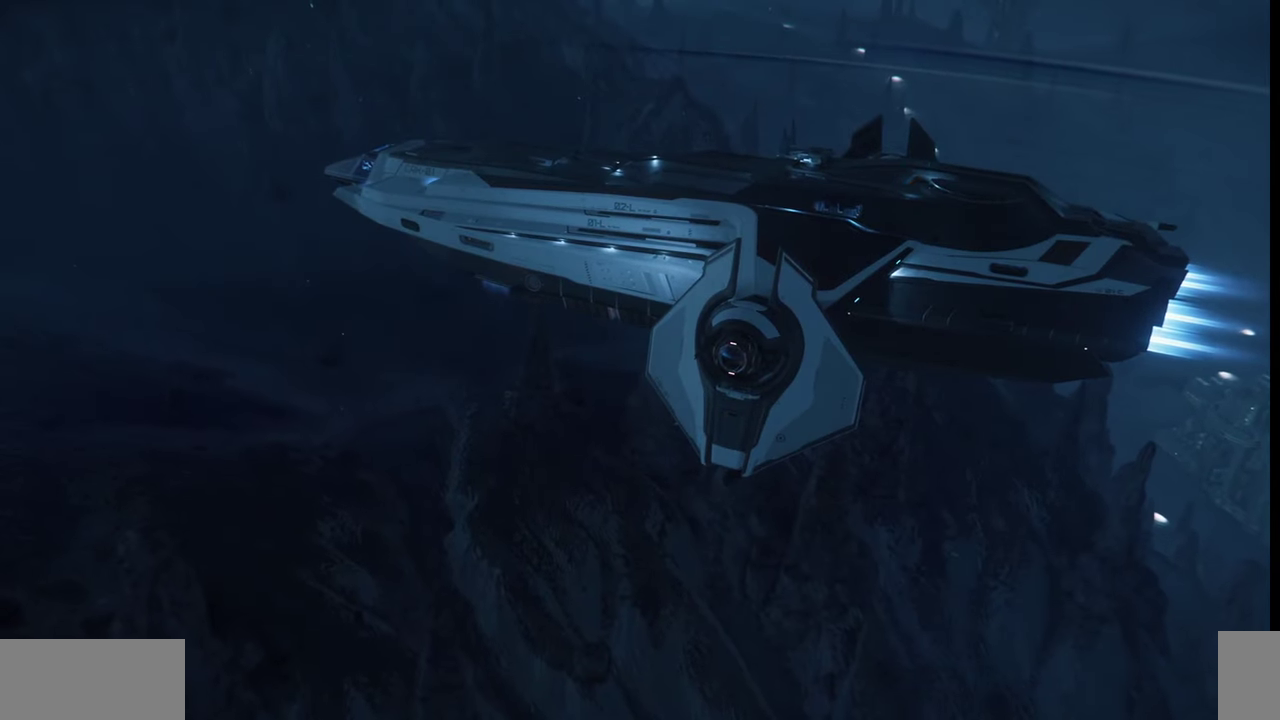
{"keys": ["s"], "mouse": [], "events": []}
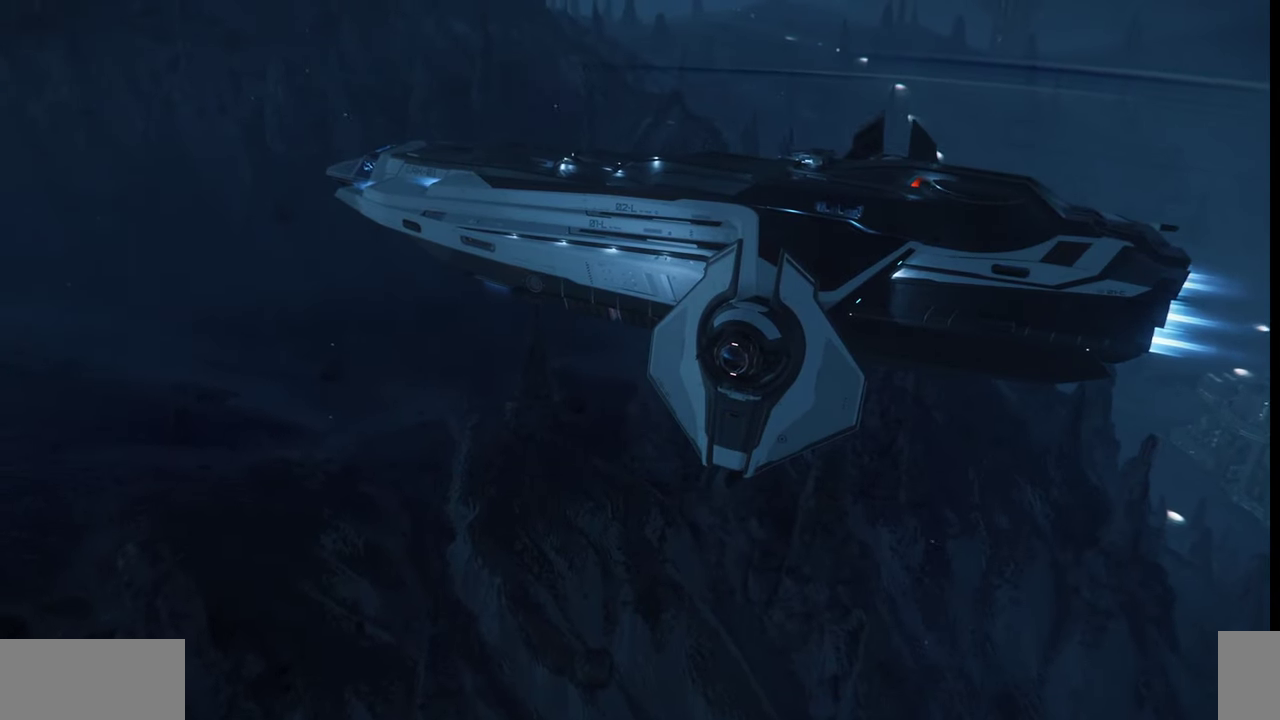
{"keys": ["s"], "mouse": [], "events": []}
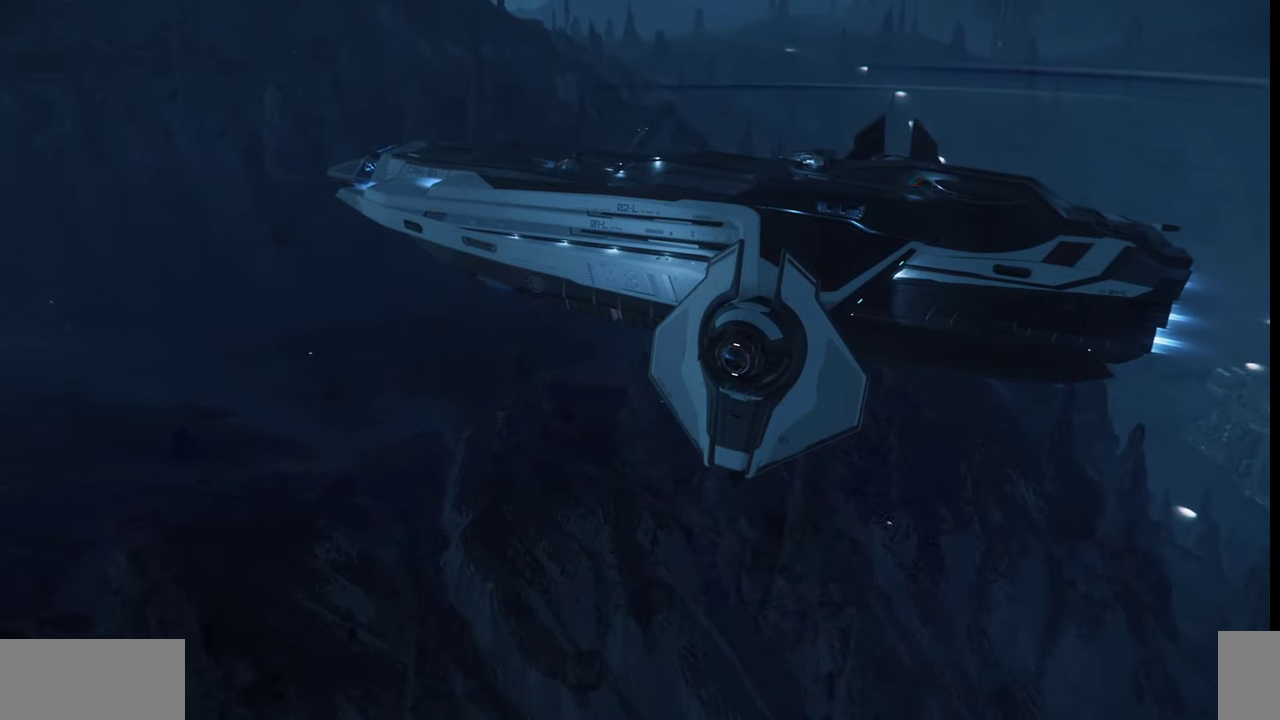
{"keys": ["s"], "mouse": [], "events": []}
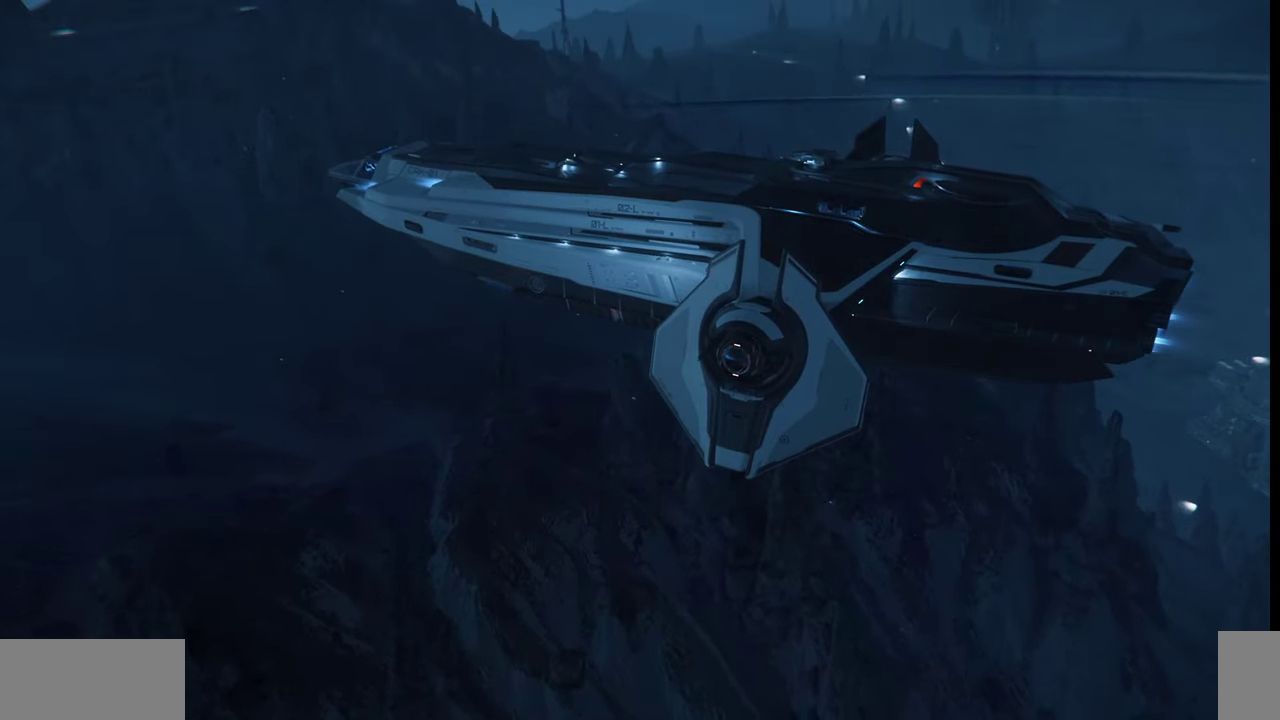
{"keys": ["s"], "mouse": [], "events": []}
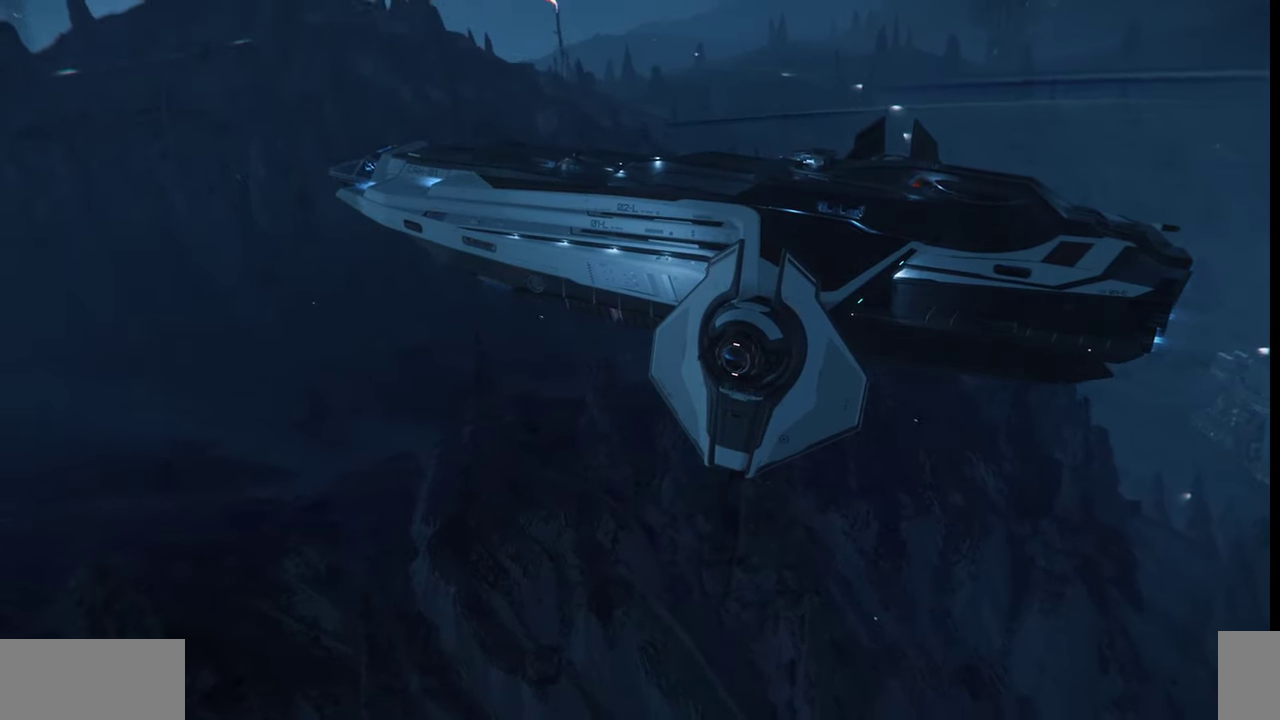
{"keys": ["s"], "mouse": [], "events": []}